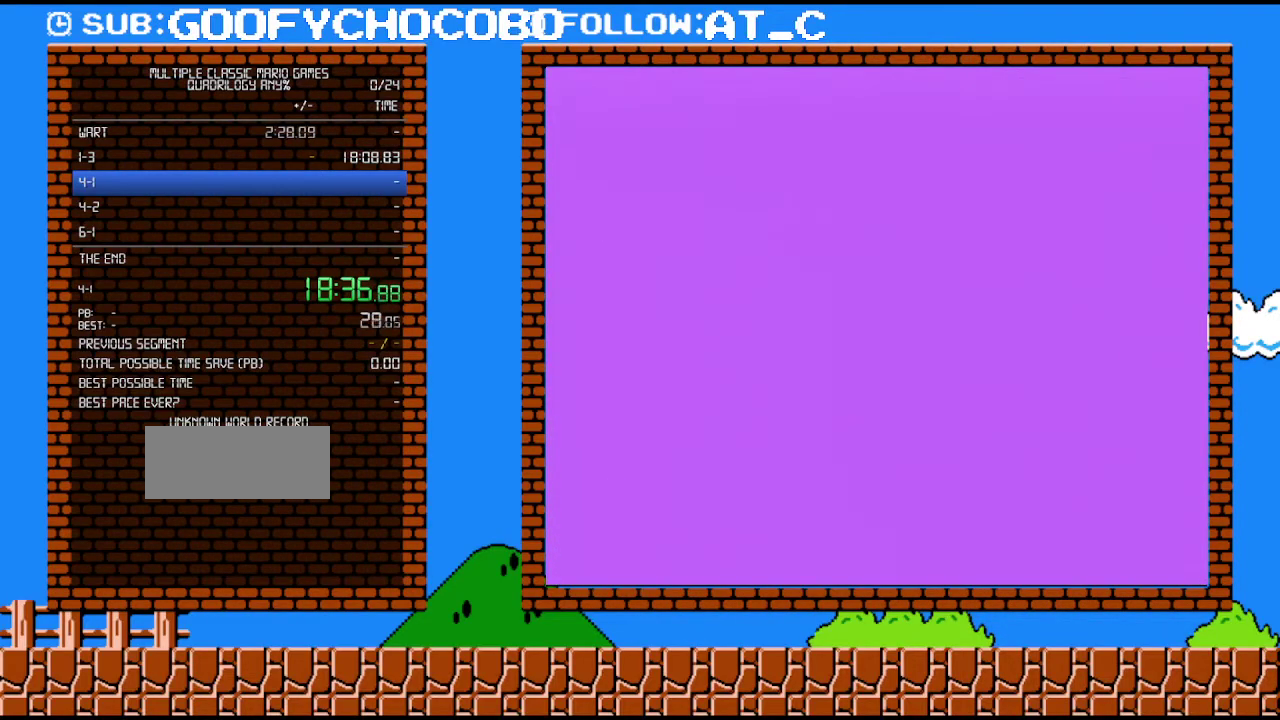
Gameplay with a controller (Nintendo layout); each line is a JSON object with the inputs held at the frame after it. "events" lists button and stick changes between this image and that frame as [ms after this image, input, new state], when the widget could be followed in between. Not read: L3 R3.
{"buttons": [], "events": []}
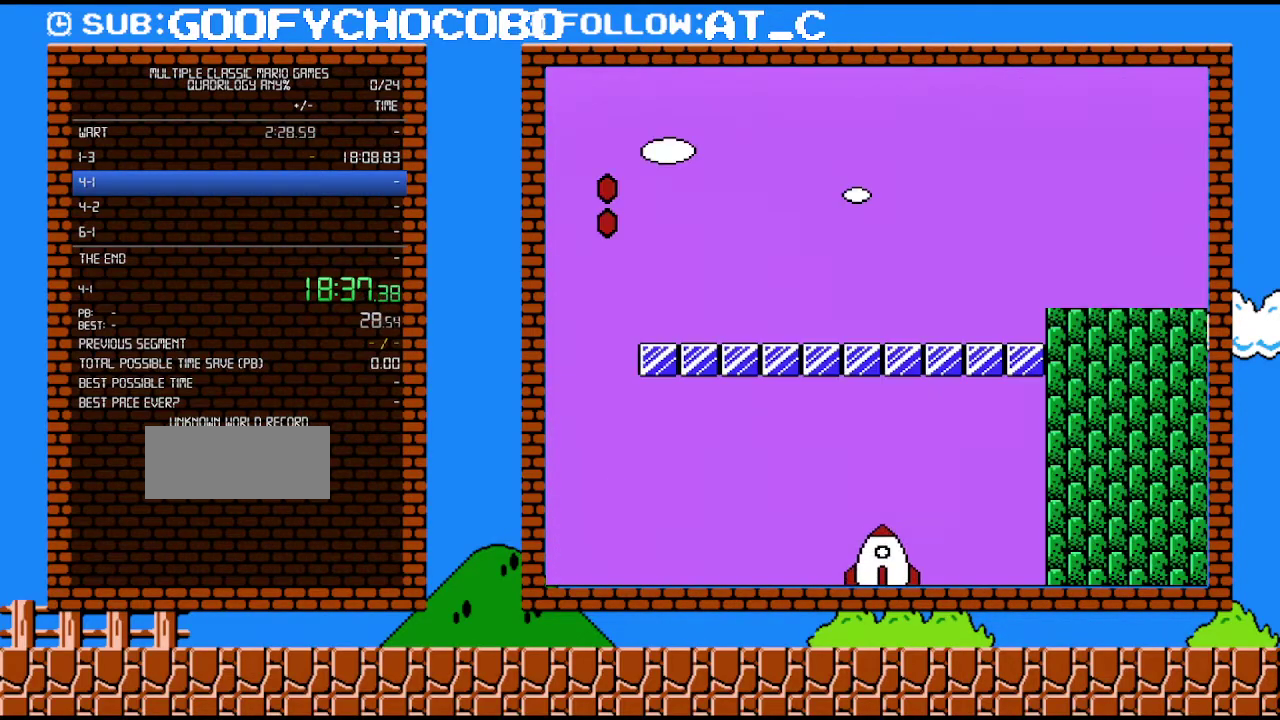
{"buttons": [], "events": []}
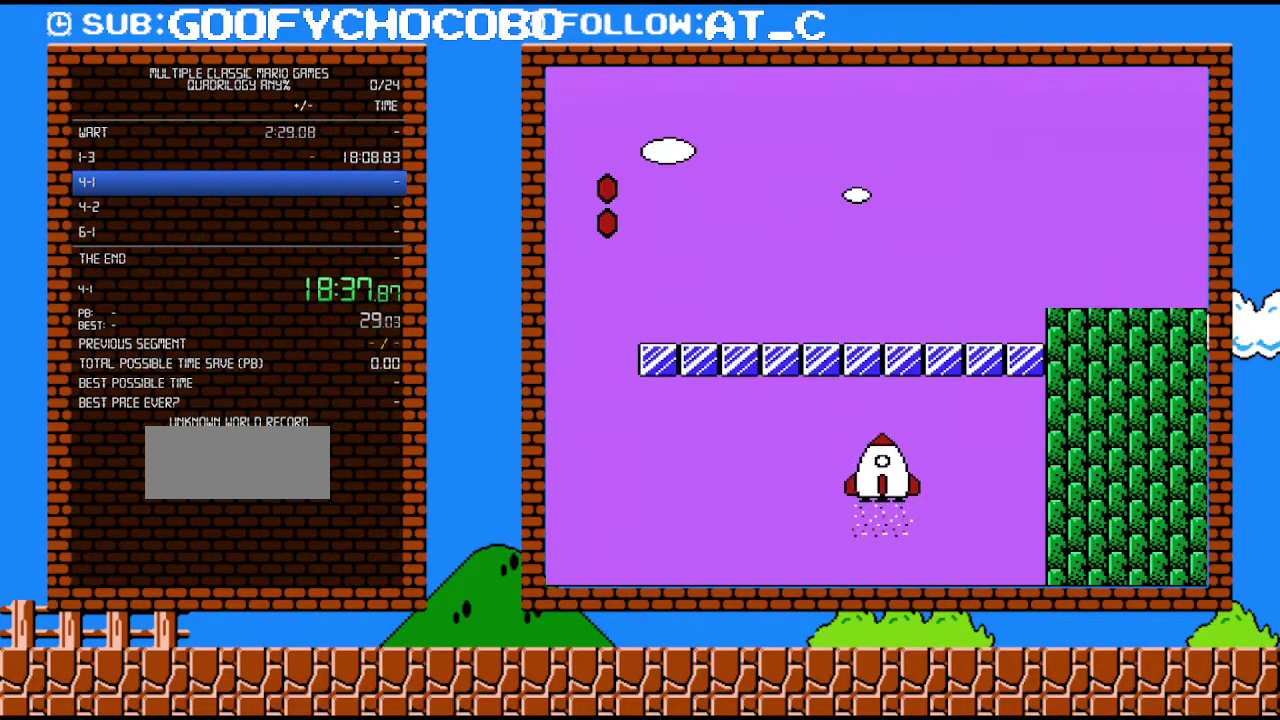
{"buttons": [], "events": []}
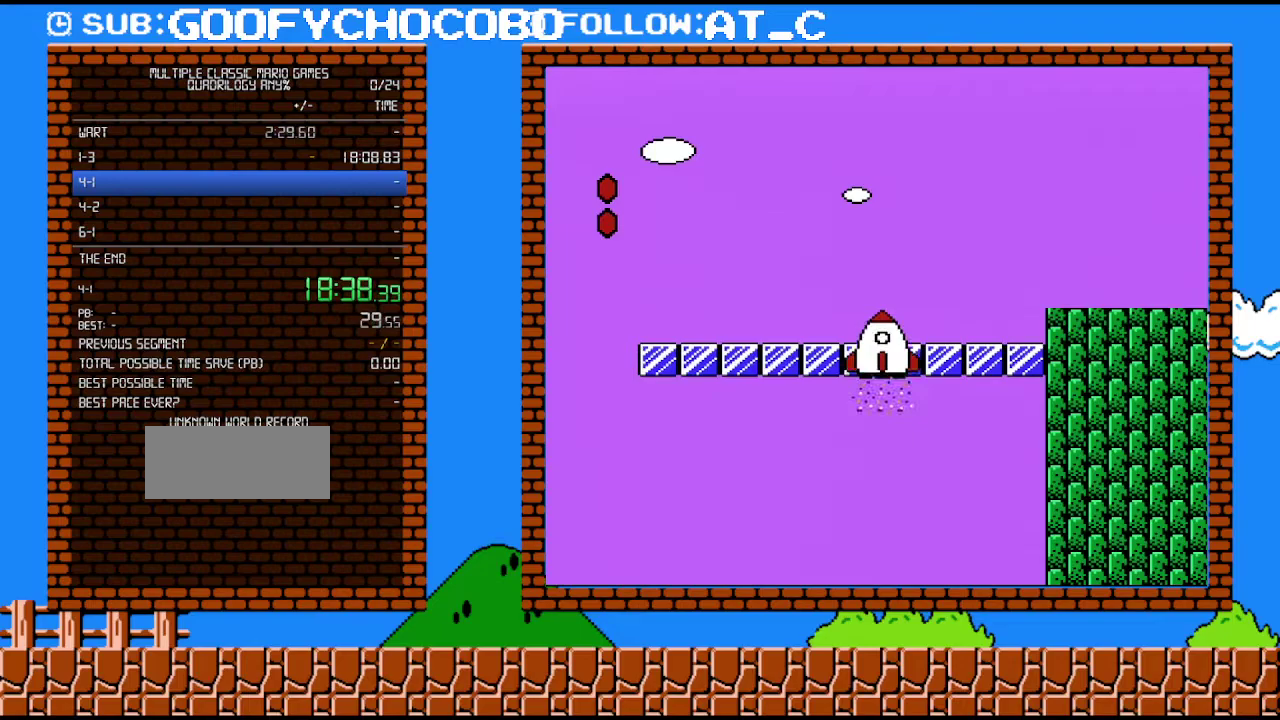
{"buttons": ["B", "DPAD_RIGHT"], "events": [[83, "B", "down"], [150, "DPAD_RIGHT", "down"]]}
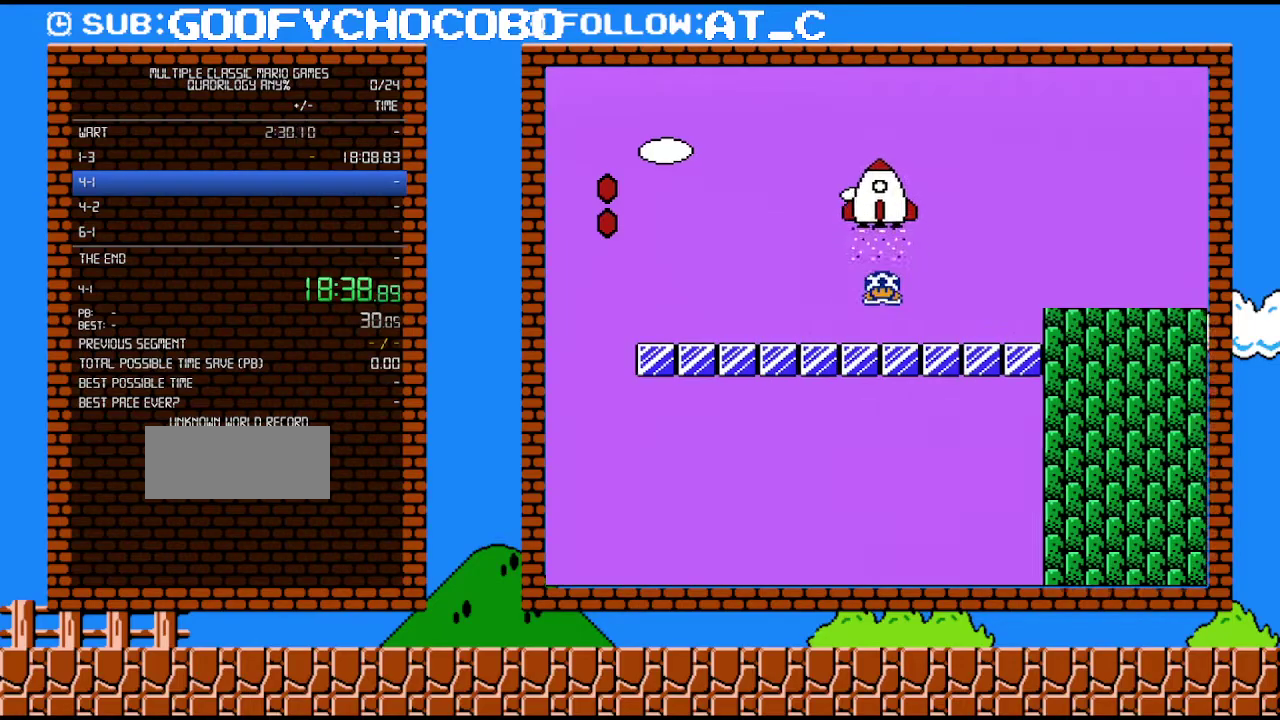
{"buttons": ["B", "DPAD_RIGHT"], "events": []}
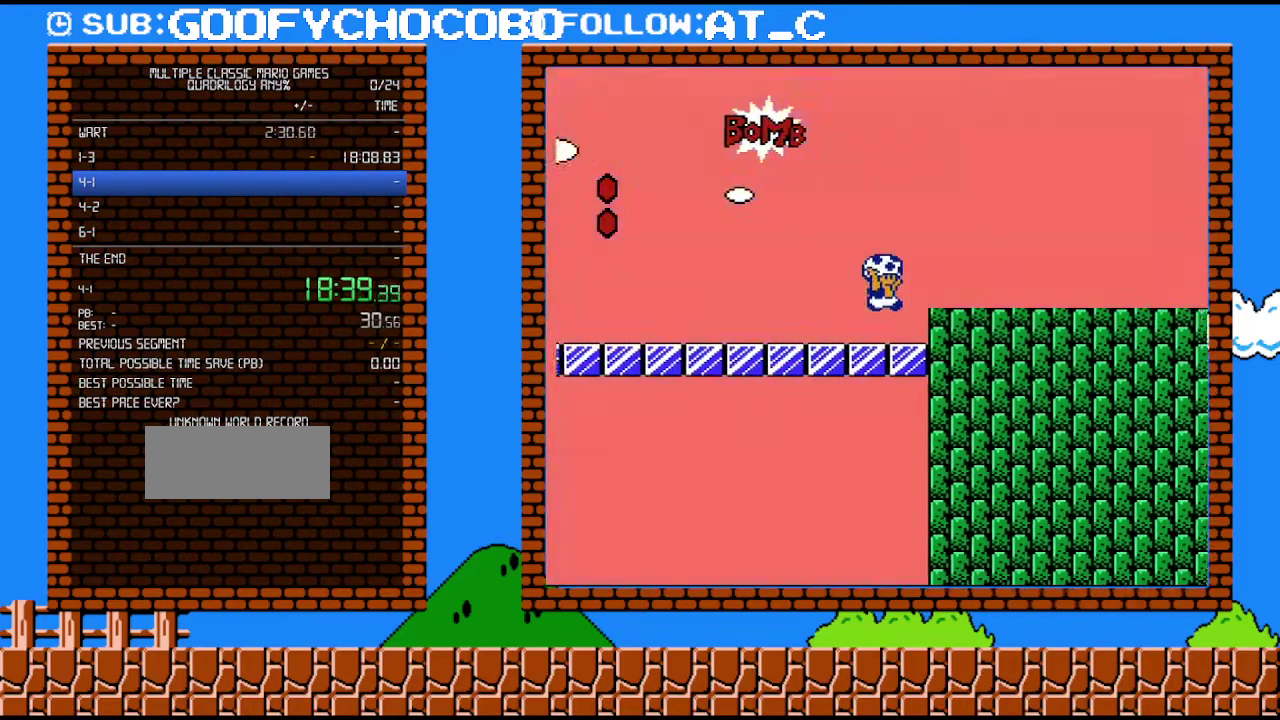
{"buttons": ["B", "DPAD_RIGHT"], "events": [[50, "A", "down"], [333, "A", "up"]]}
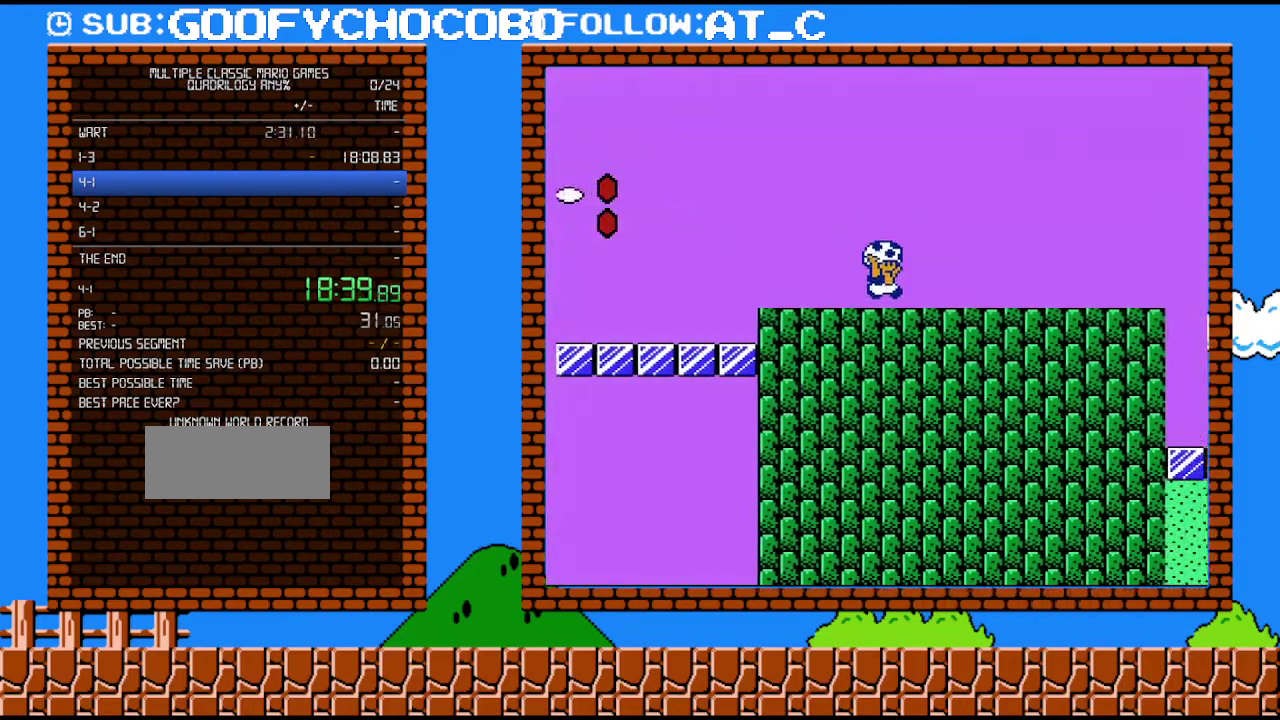
{"buttons": ["B", "DPAD_RIGHT"], "events": []}
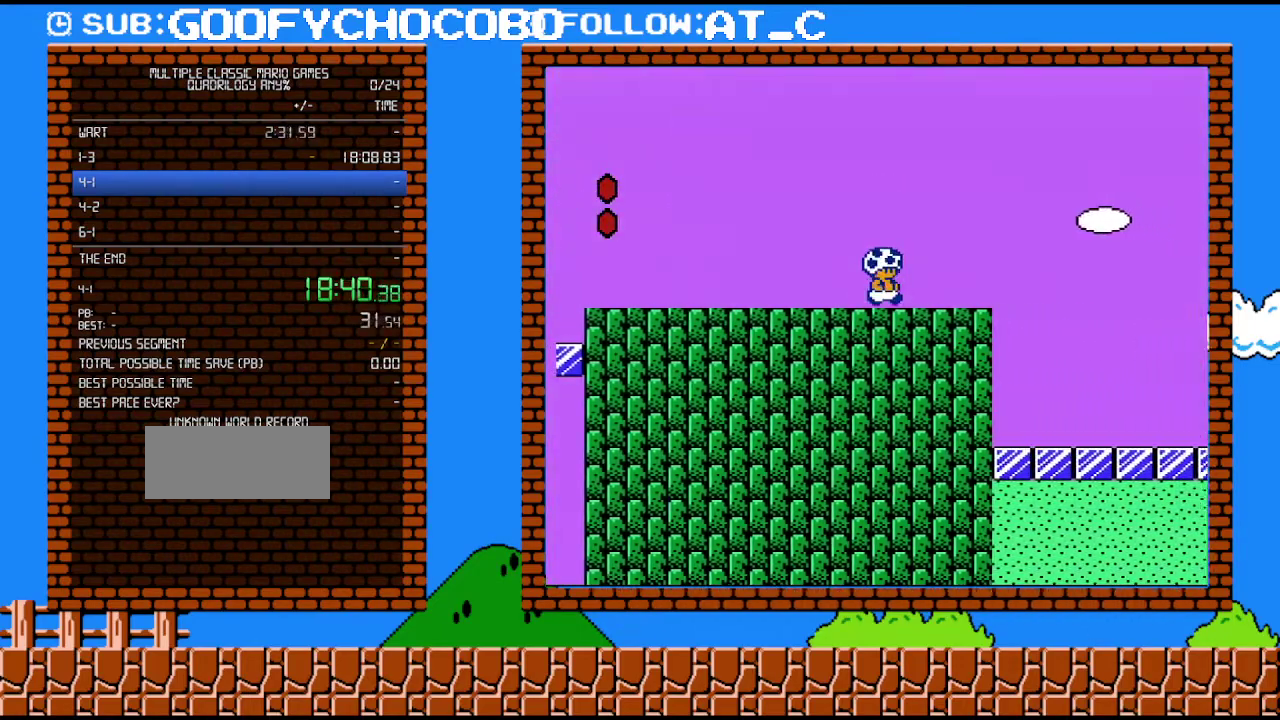
{"buttons": ["B", "DPAD_RIGHT"], "events": []}
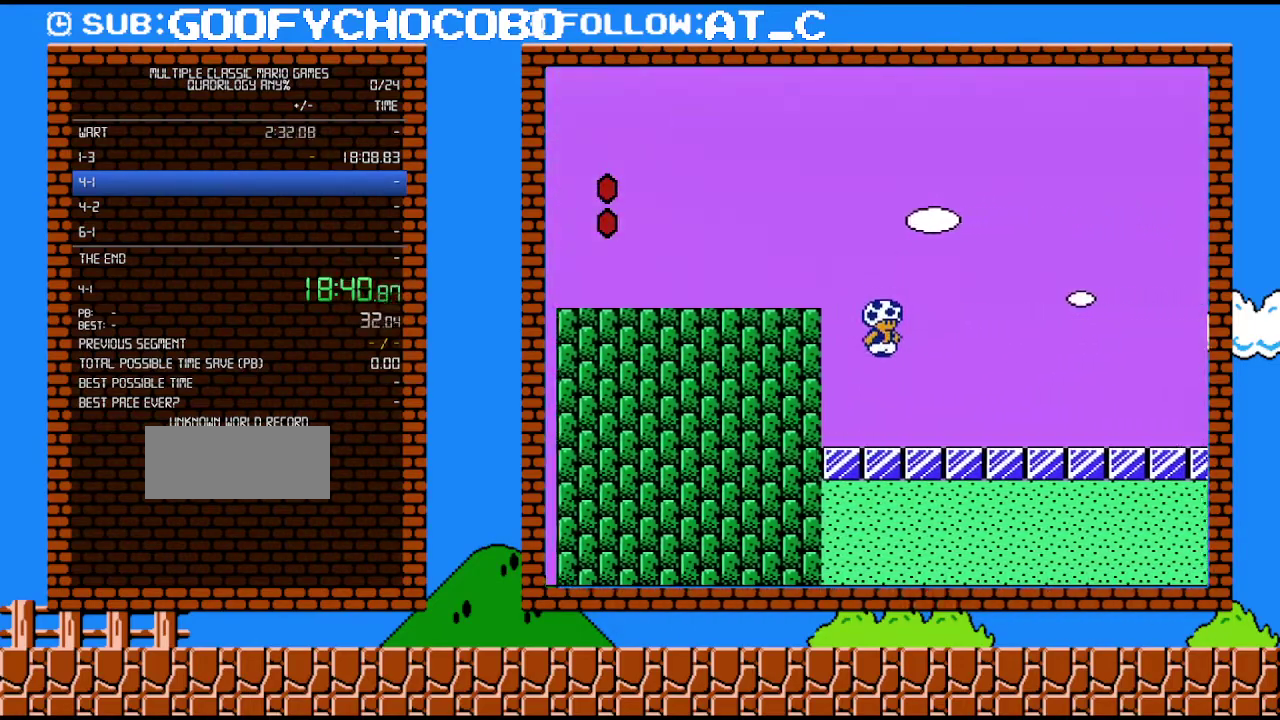
{"buttons": ["B", "DPAD_RIGHT"], "events": []}
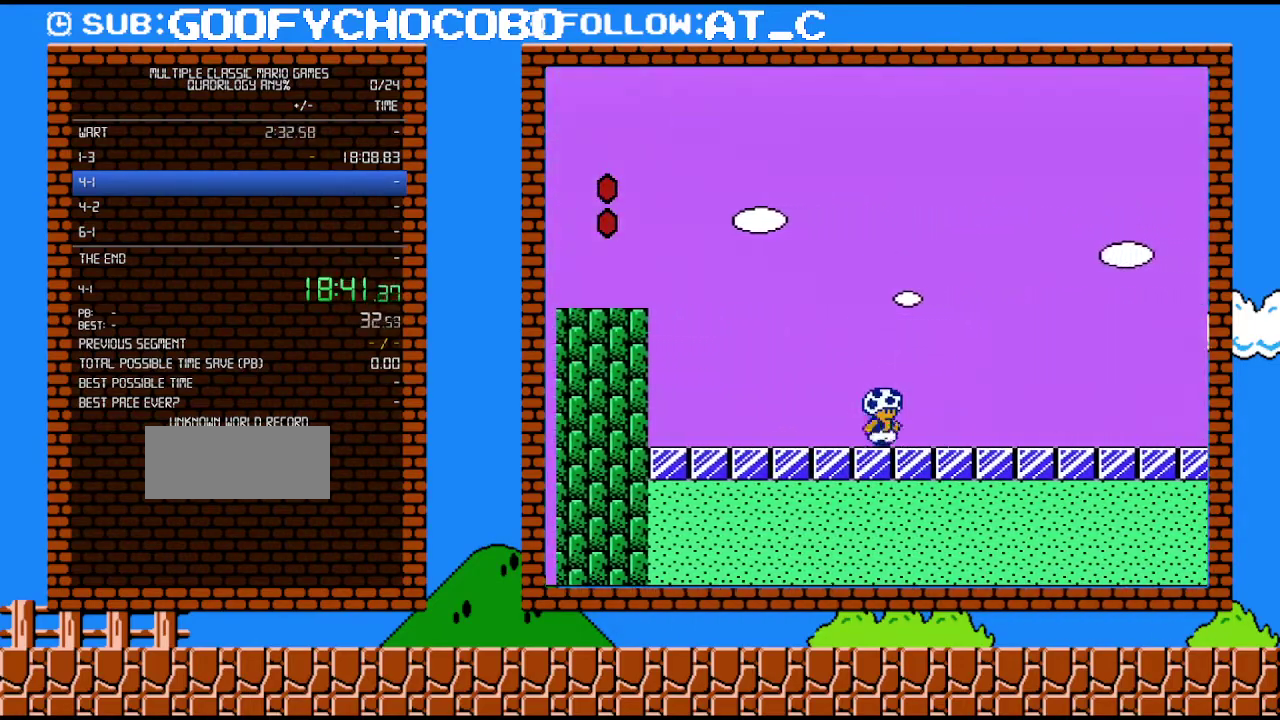
{"buttons": ["A", "B", "DPAD_RIGHT"], "events": [[467, "A", "down"]]}
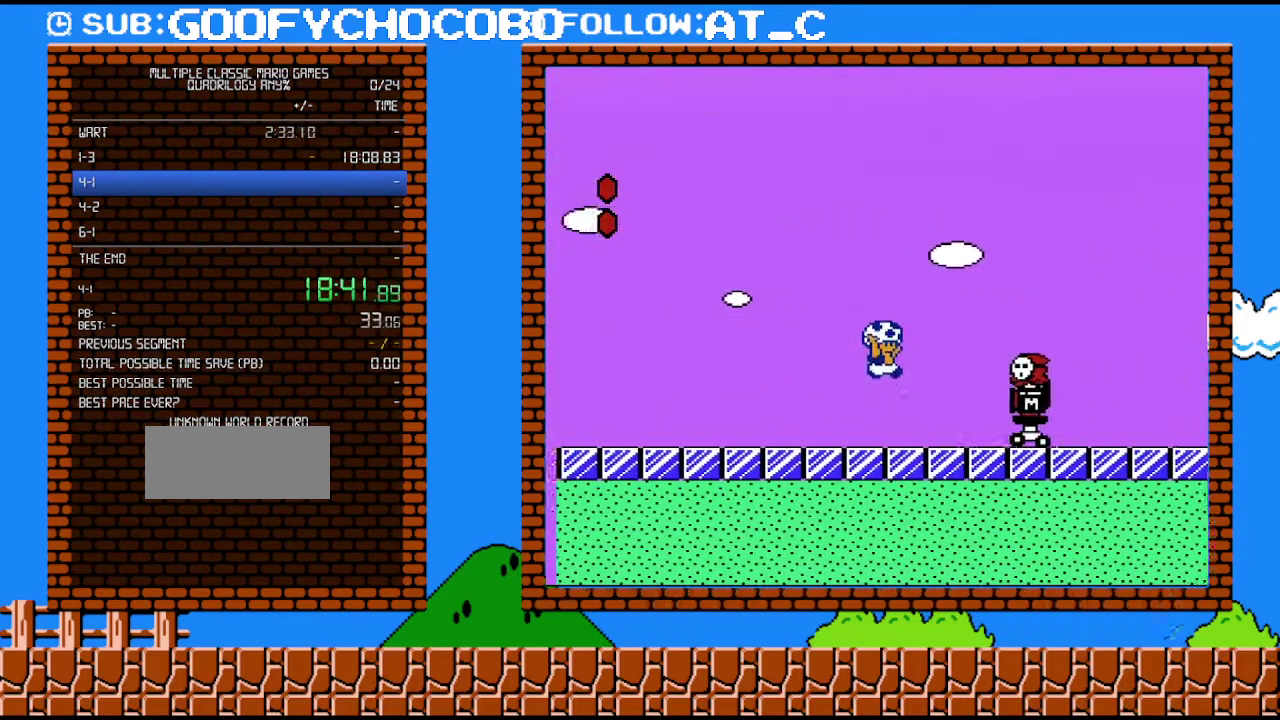
{"buttons": ["B", "DPAD_RIGHT"], "events": [[150, "A", "up"], [333, "B", "up"], [433, "B", "down"]]}
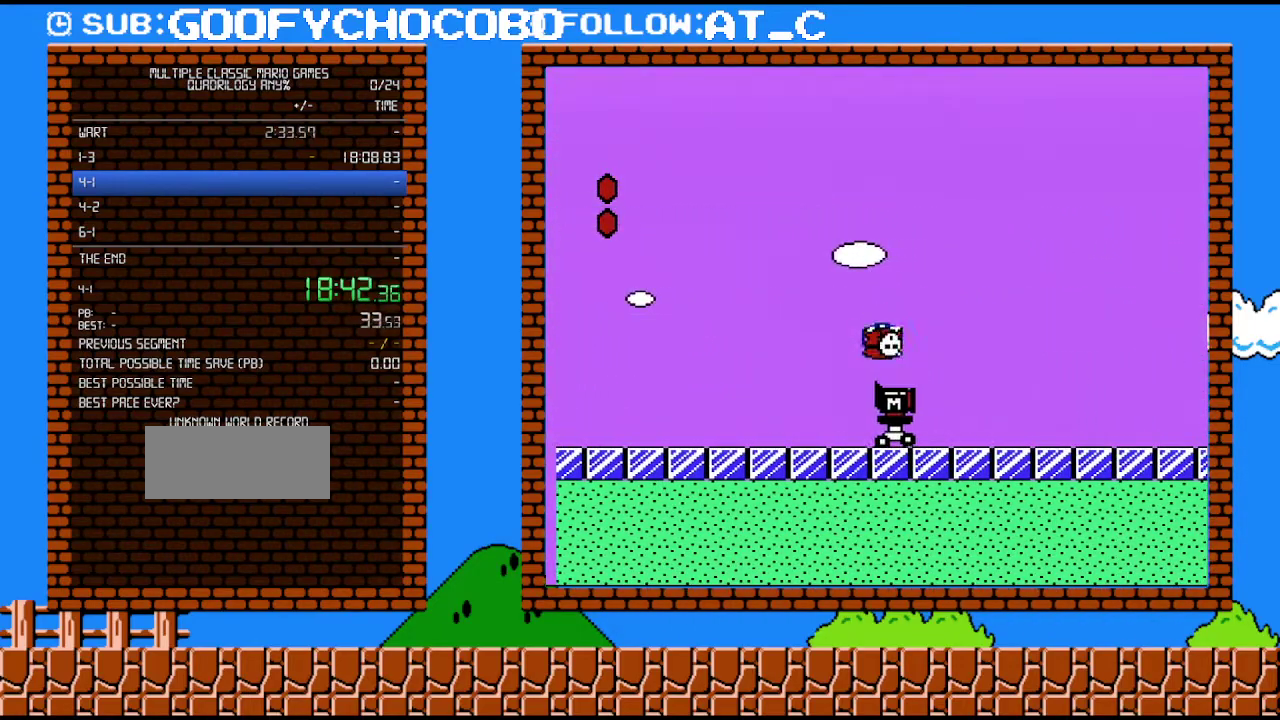
{"buttons": ["B", "DPAD_RIGHT"], "events": []}
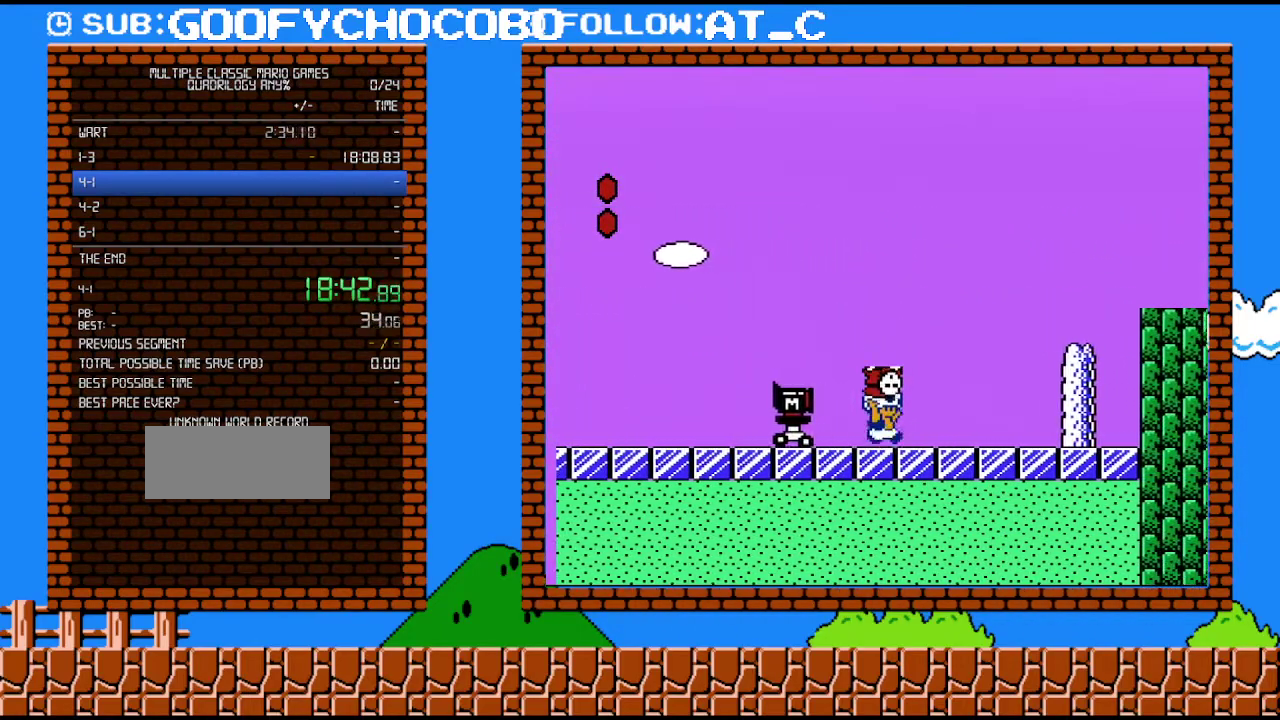
{"buttons": ["B", "DPAD_RIGHT"], "events": [[217, "A", "down"], [400, "A", "up"]]}
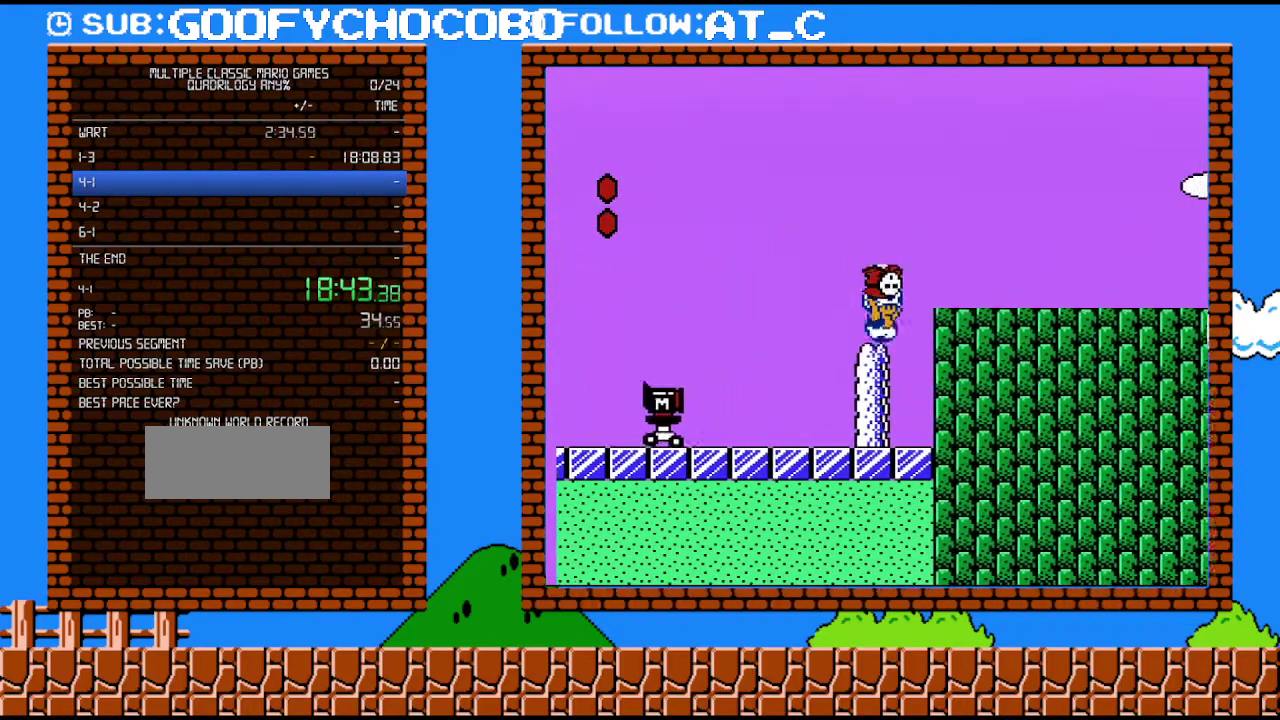
{"buttons": ["B", "DPAD_RIGHT"], "events": [[117, "A", "down"], [483, "A", "up"]]}
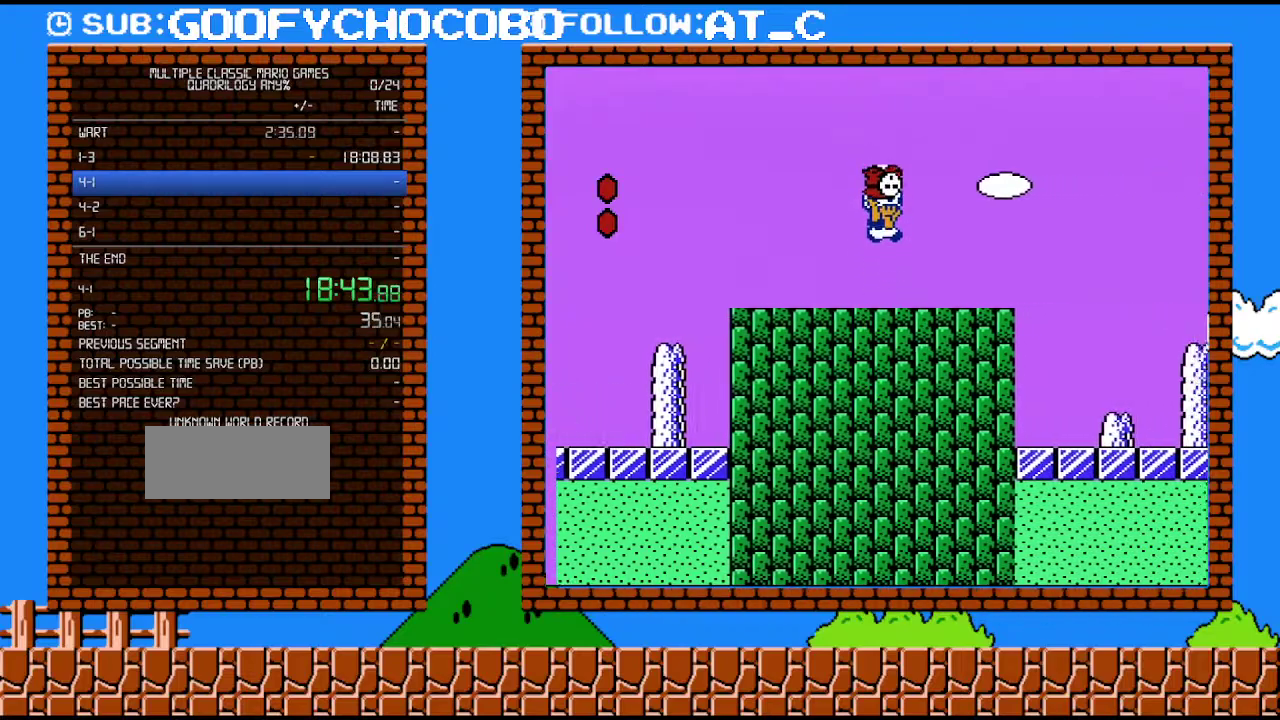
{"buttons": ["A", "B", "DPAD_RIGHT"], "events": [[333, "A", "down"]]}
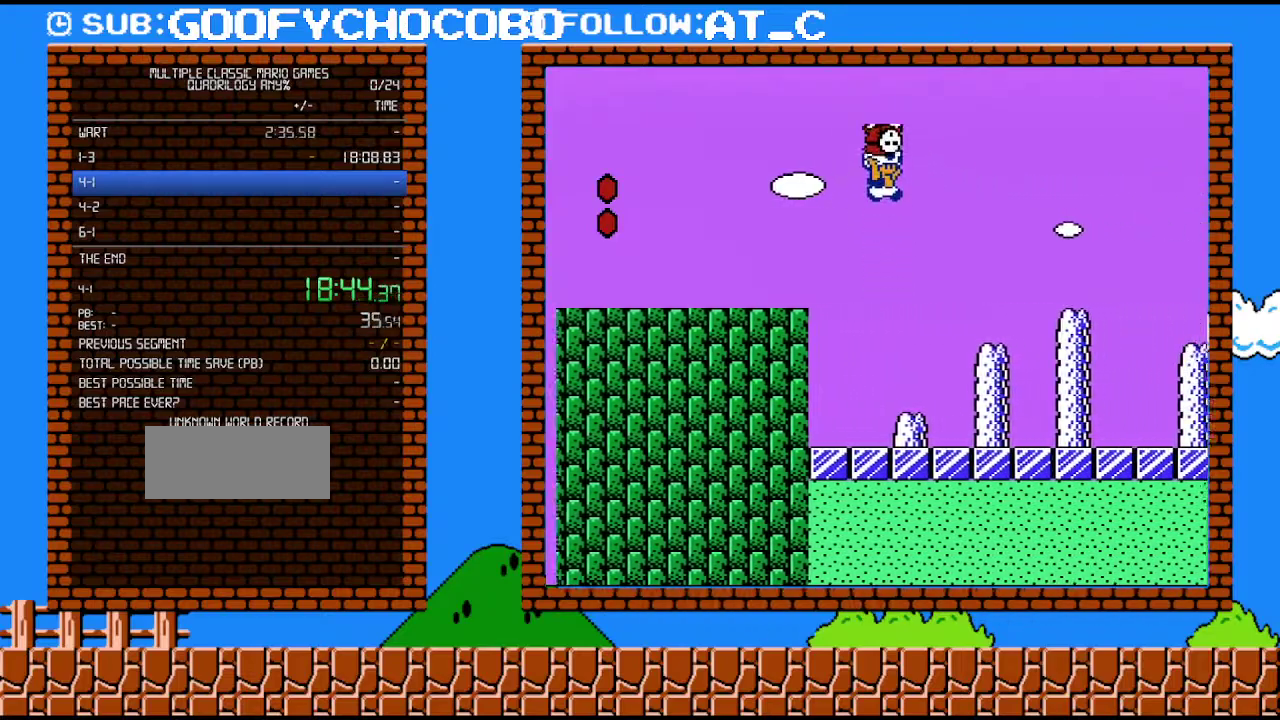
{"buttons": ["B", "DPAD_RIGHT"], "events": [[183, "A", "up"]]}
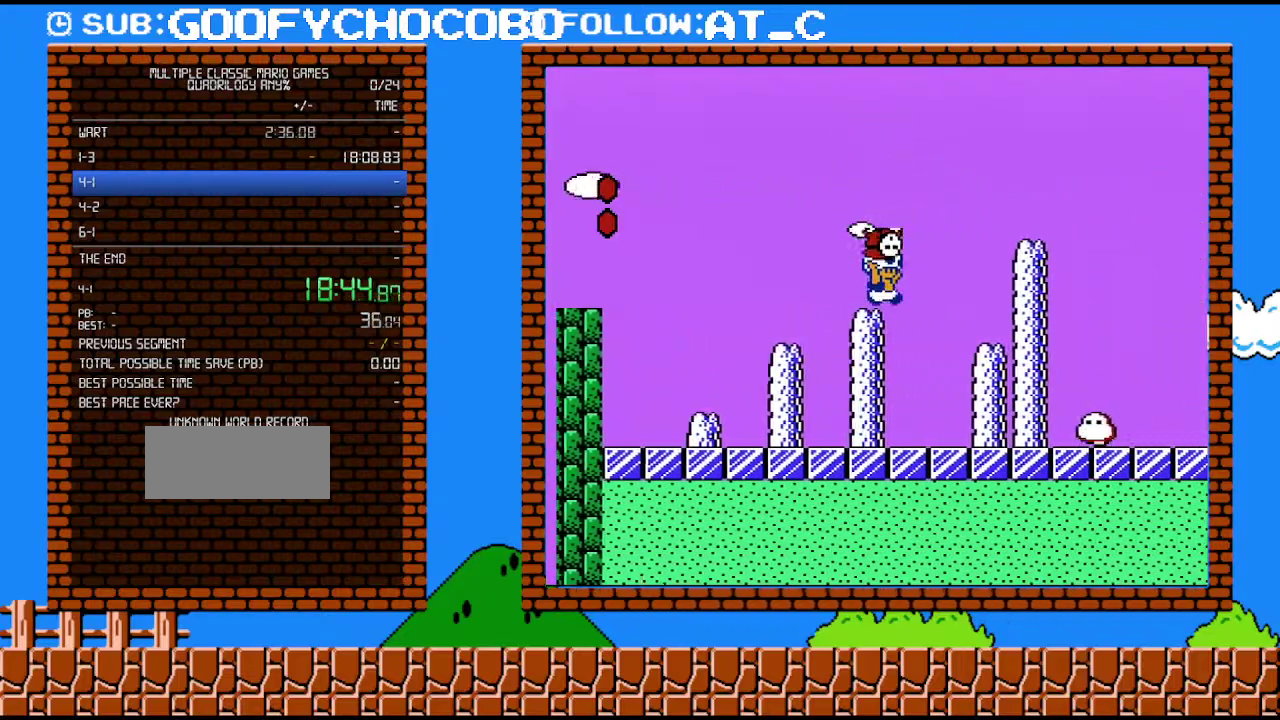
{"buttons": ["A", "B", "DPAD_RIGHT"], "events": [[83, "A", "down"], [183, "A", "up"], [467, "A", "down"]]}
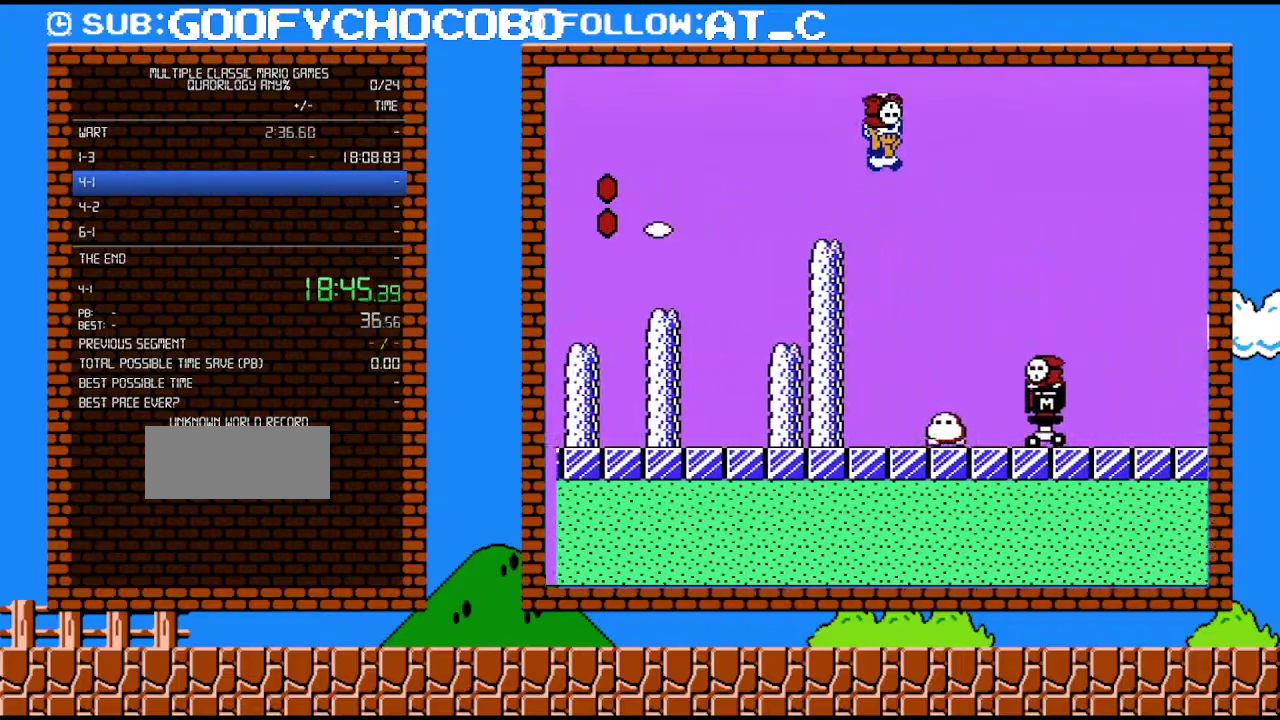
{"buttons": ["A", "B", "DPAD_RIGHT"], "events": []}
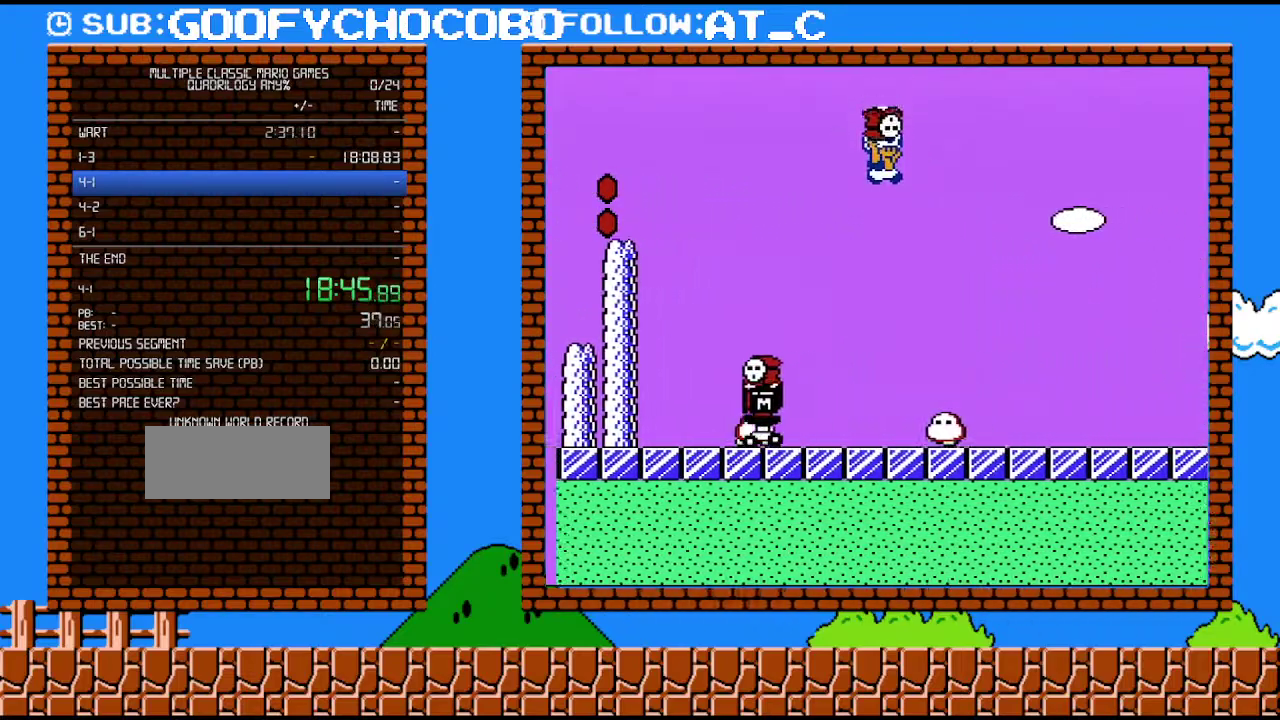
{"buttons": ["B", "DPAD_RIGHT"], "events": [[333, "A", "up"]]}
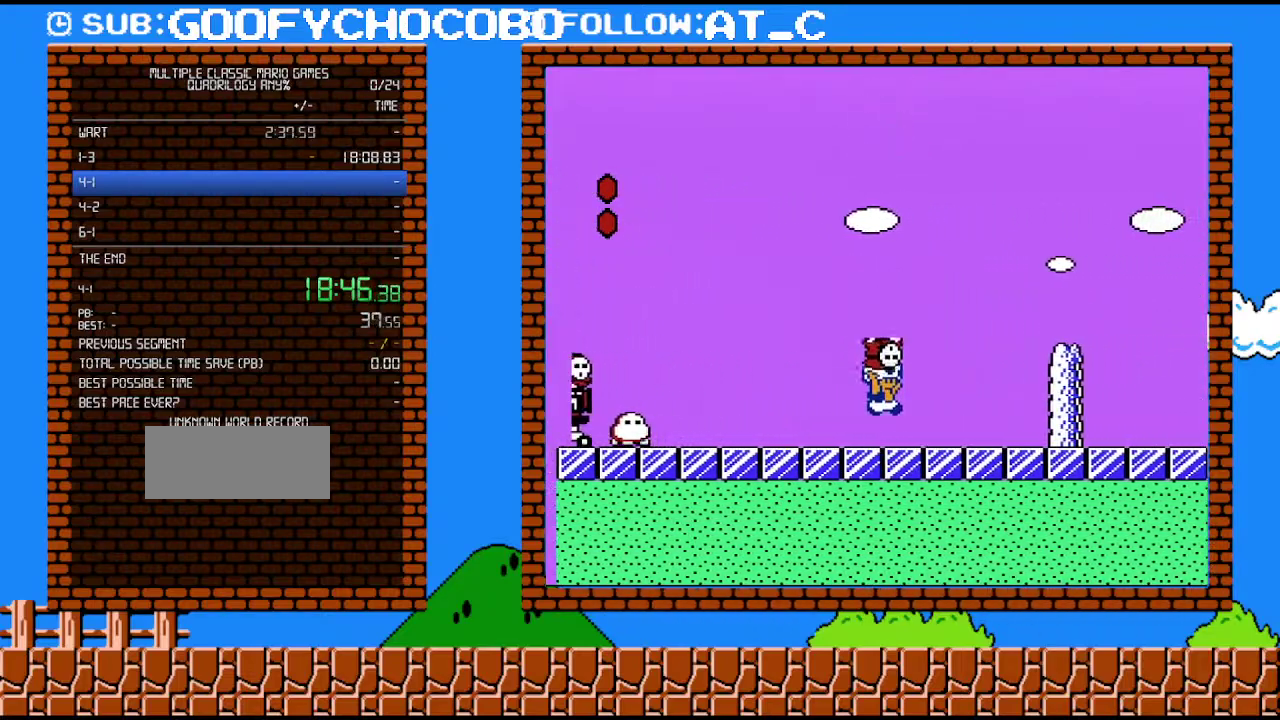
{"buttons": ["A", "B", "DPAD_RIGHT"], "events": [[250, "A", "down"]]}
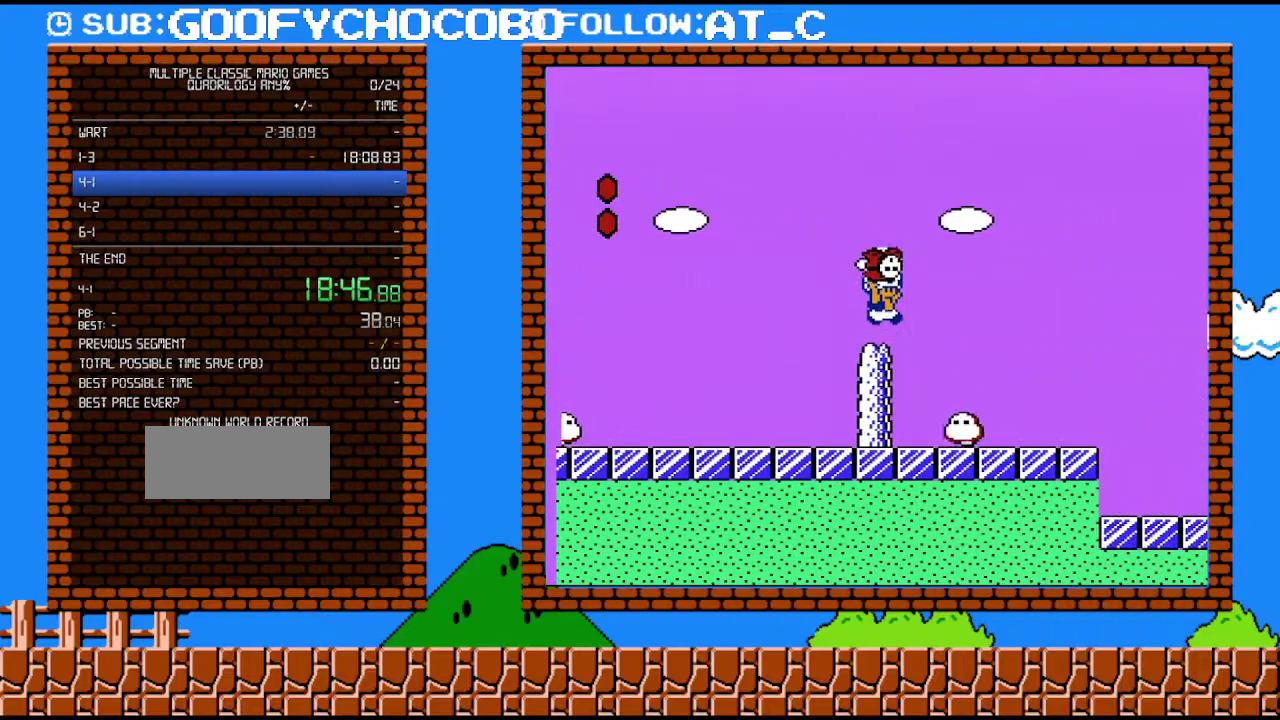
{"buttons": ["B", "DPAD_RIGHT"], "events": [[300, "A", "up"]]}
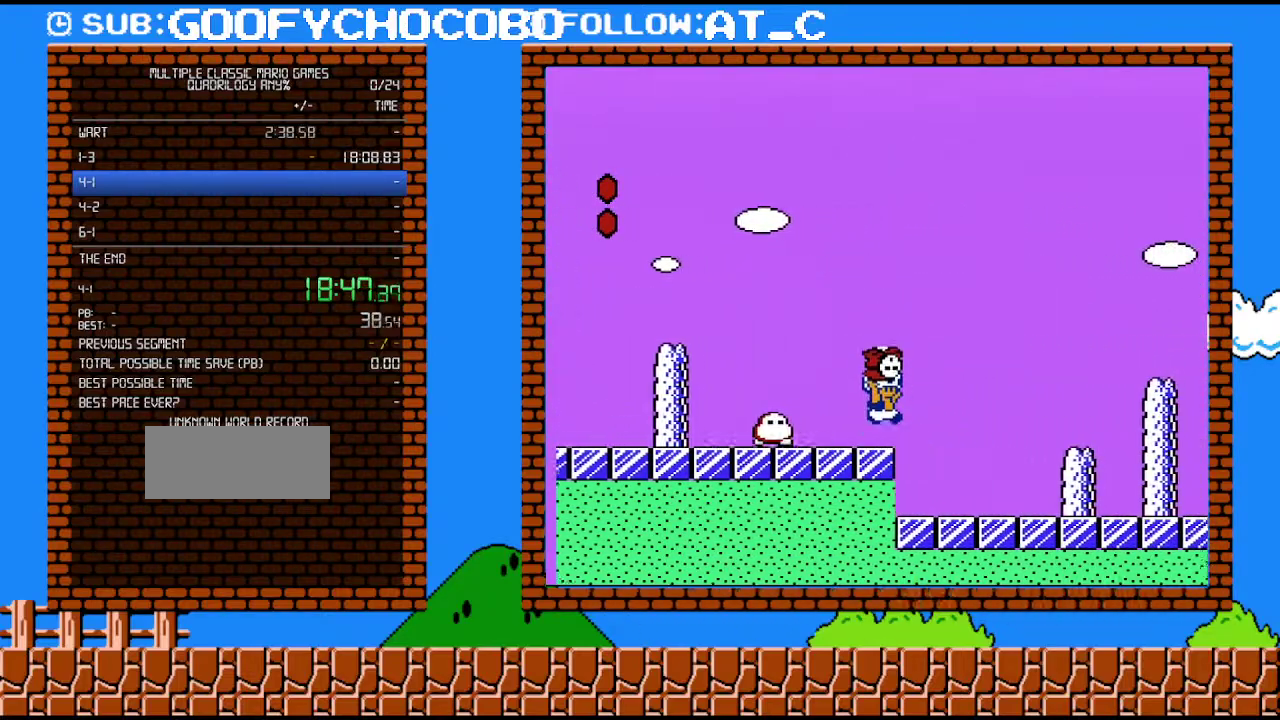
{"buttons": ["B", "DPAD_LEFT"], "events": [[67, "A", "down"], [183, "A", "up"], [400, "DPAD_UP", "down"], [433, "DPAD_RIGHT", "up"], [467, "DPAD_LEFT", "down"], [467, "DPAD_UP", "up"]]}
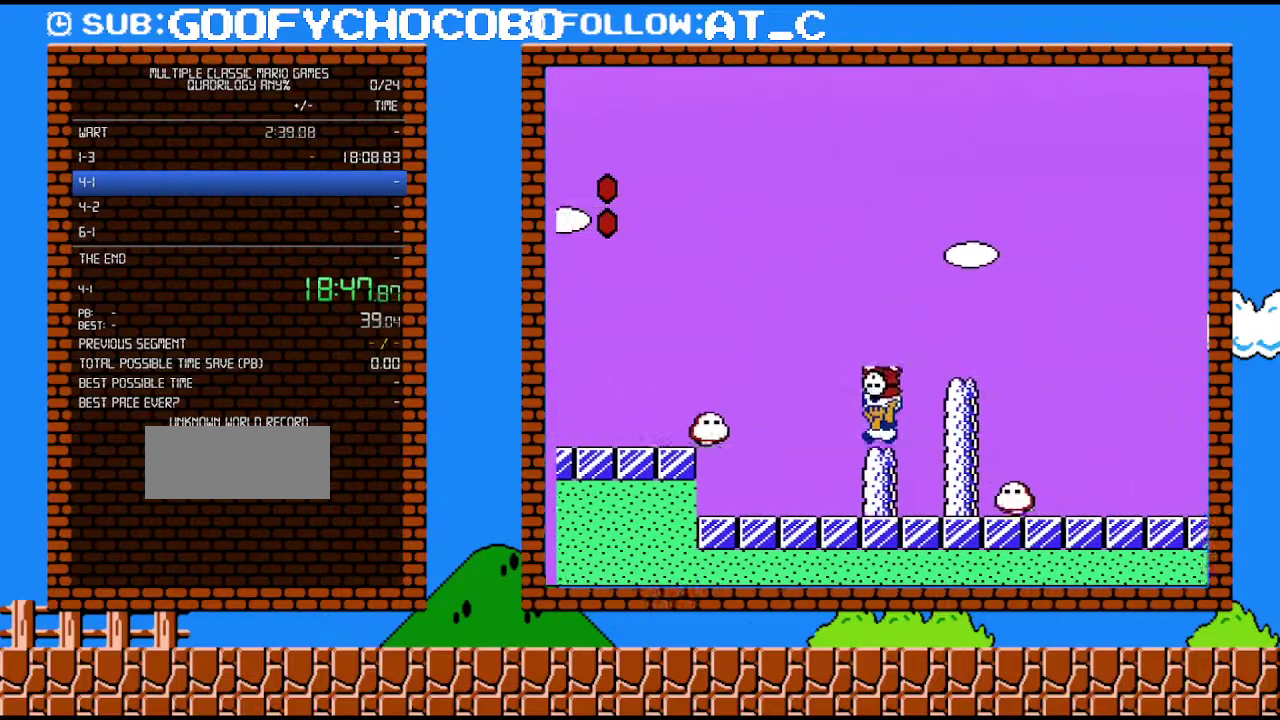
{"buttons": ["A", "B", "DPAD_RIGHT"], "events": [[33, "DPAD_LEFT", "up"], [117, "A", "down"], [117, "DPAD_DOWN", "down"], [150, "DPAD_RIGHT", "down"], [183, "DPAD_DOWN", "up"], [300, "DPAD_UP", "down"], [400, "DPAD_UP", "up"]]}
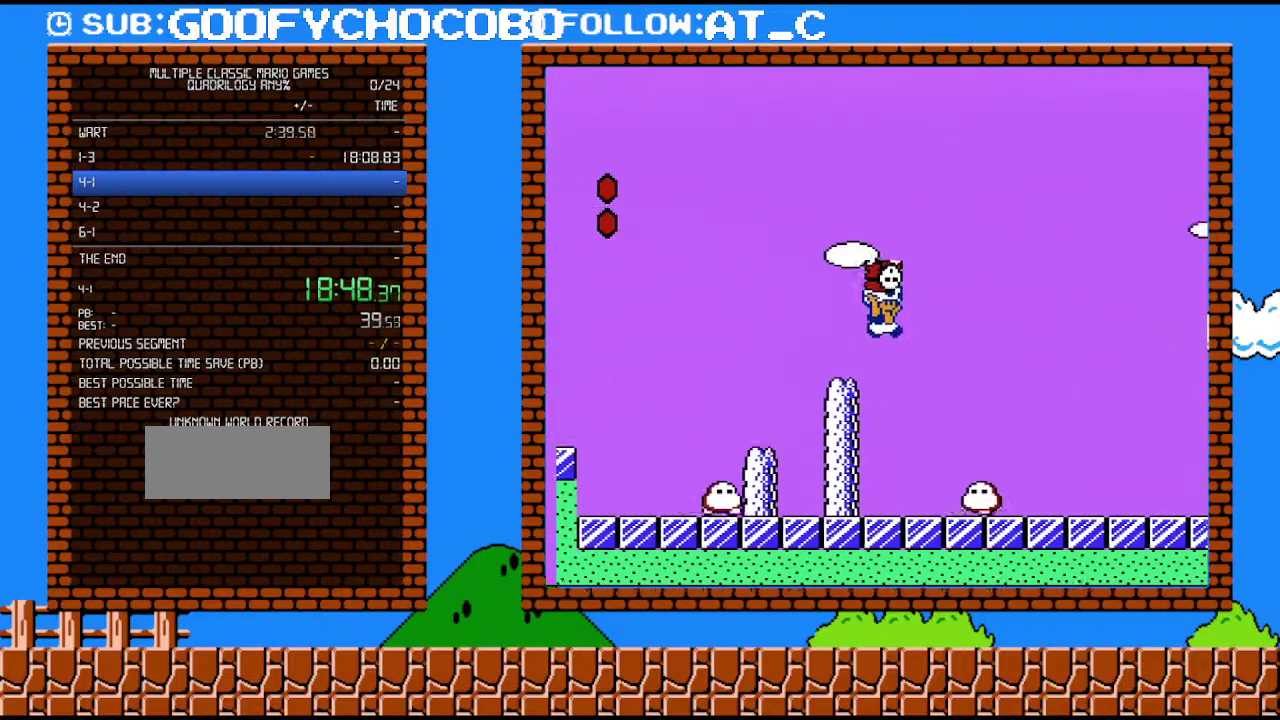
{"buttons": ["B", "DPAD_RIGHT"], "events": [[17, "DPAD_UP", "down"], [150, "DPAD_UP", "up"], [250, "A", "up"]]}
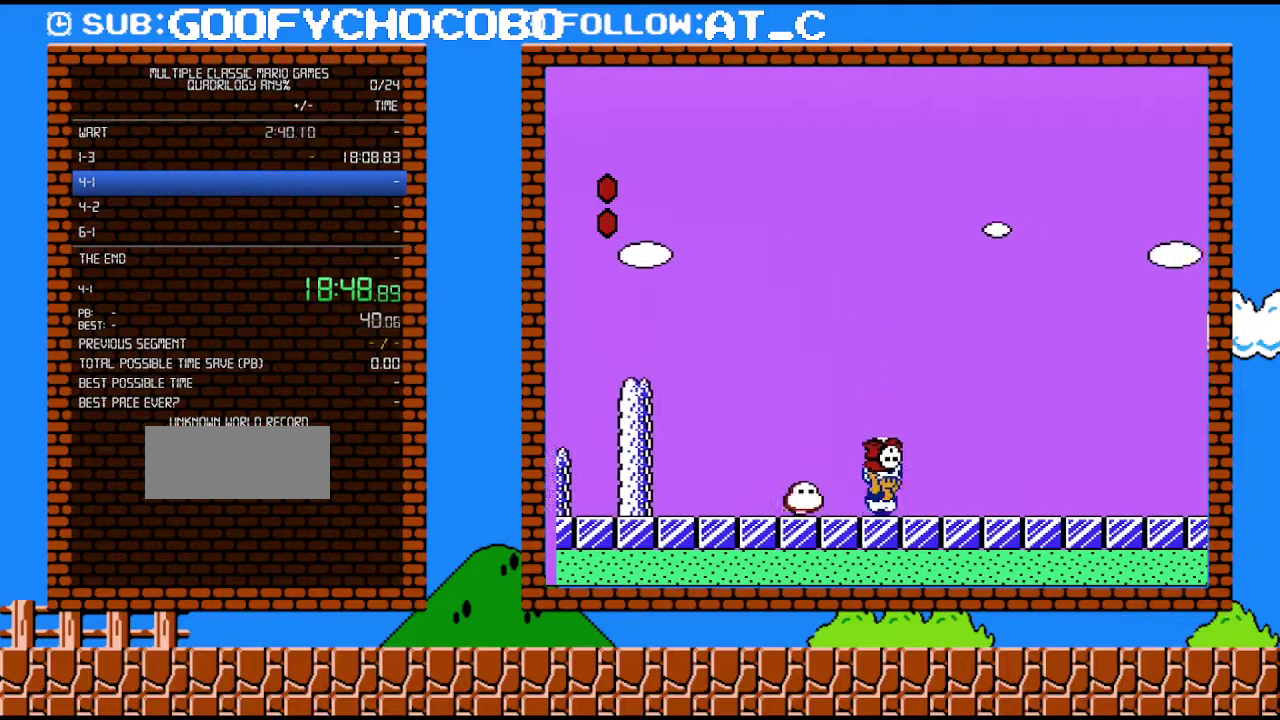
{"buttons": ["B", "DPAD_RIGHT"], "events": [[83, "A", "down"], [183, "A", "up"]]}
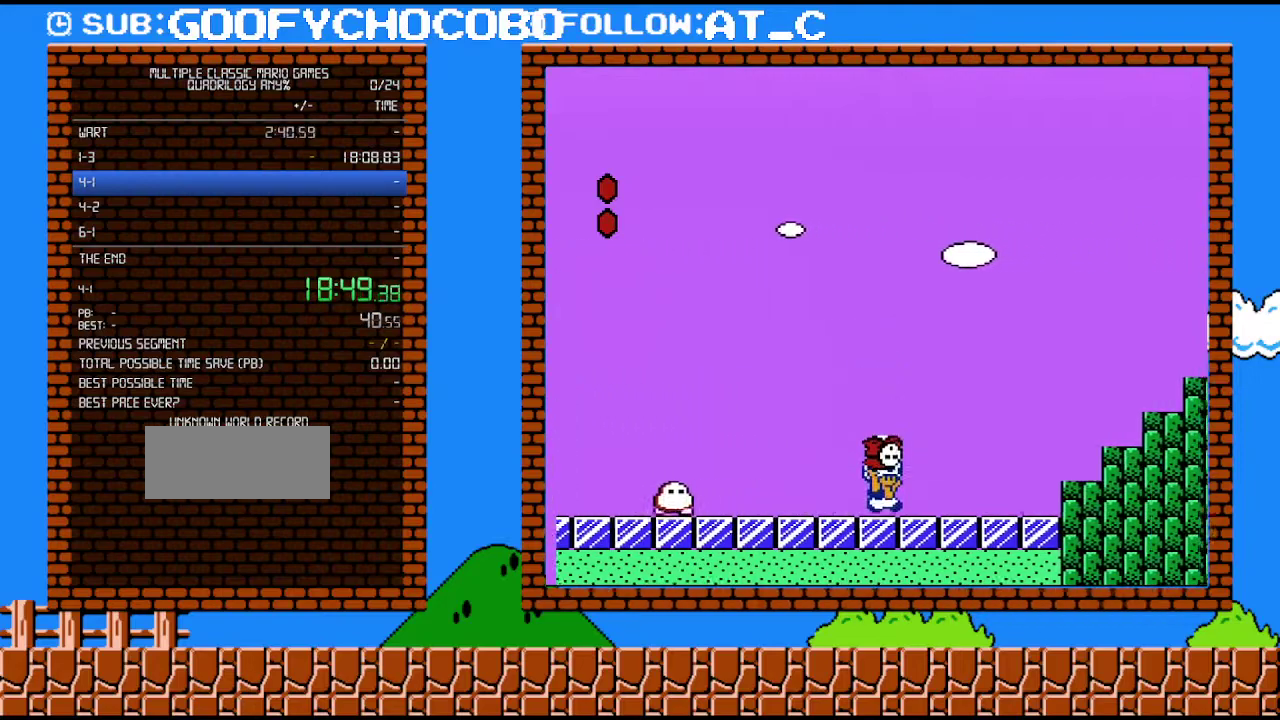
{"buttons": ["B", "DPAD_RIGHT"], "events": [[217, "A", "down"], [433, "A", "up"]]}
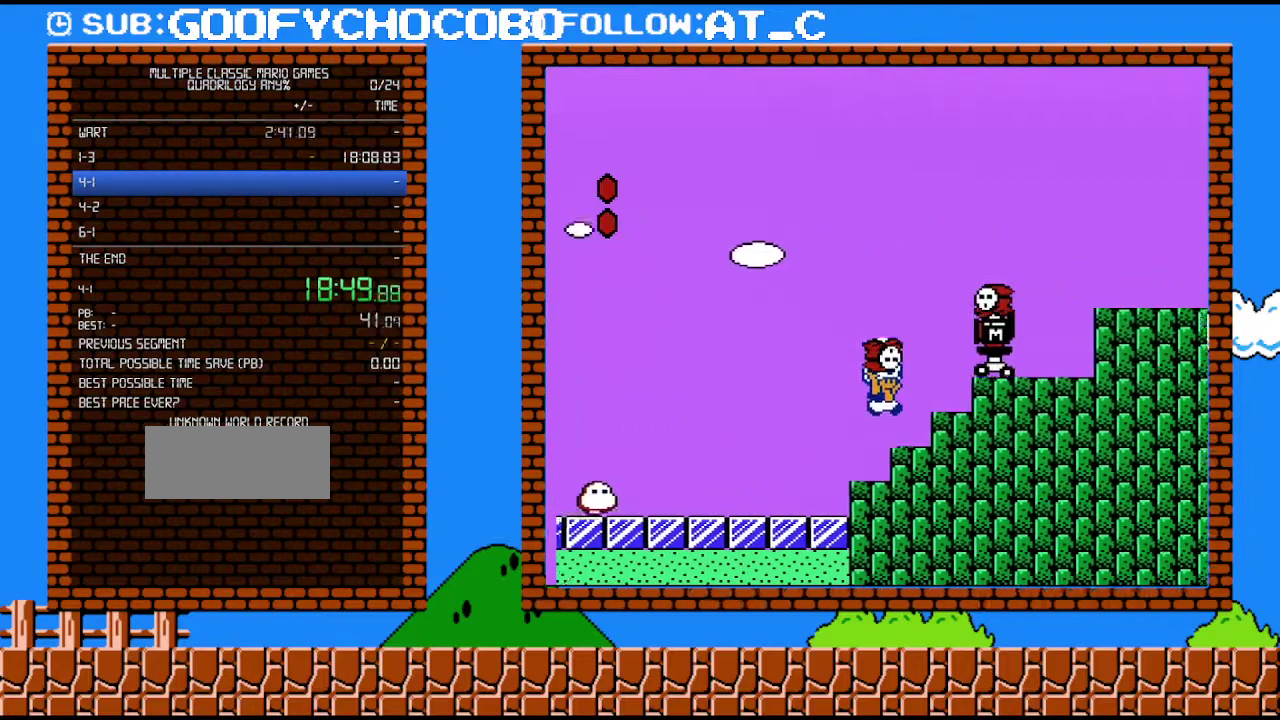
{"buttons": ["B", "DPAD_RIGHT"], "events": [[117, "DPAD_UP", "down"], [183, "DPAD_LEFT", "down"], [183, "DPAD_RIGHT", "up"], [183, "DPAD_UP", "up"], [217, "A", "down"], [333, "DPAD_LEFT", "up"], [400, "DPAD_RIGHT", "down"], [483, "A", "up"]]}
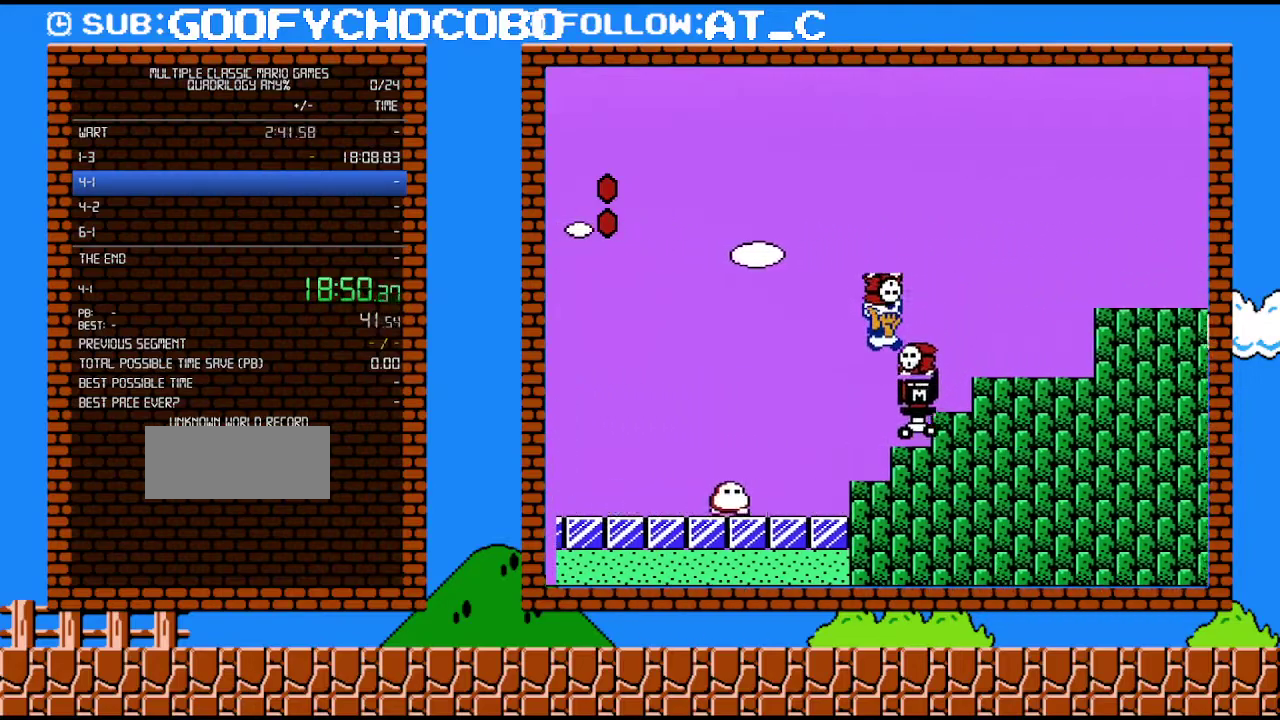
{"buttons": ["A", "B", "DPAD_RIGHT"], "events": [[217, "A", "down"]]}
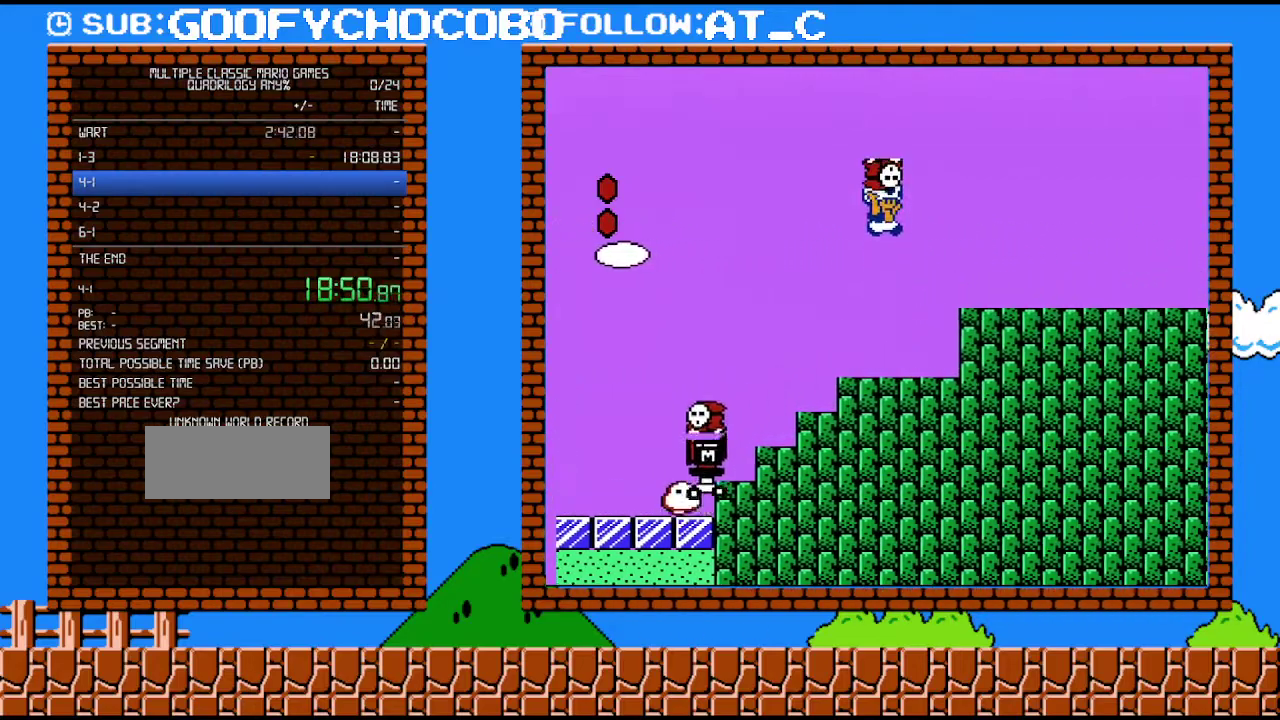
{"buttons": ["B", "DPAD_RIGHT"], "events": [[150, "A", "up"], [367, "A", "down"], [500, "A", "up"]]}
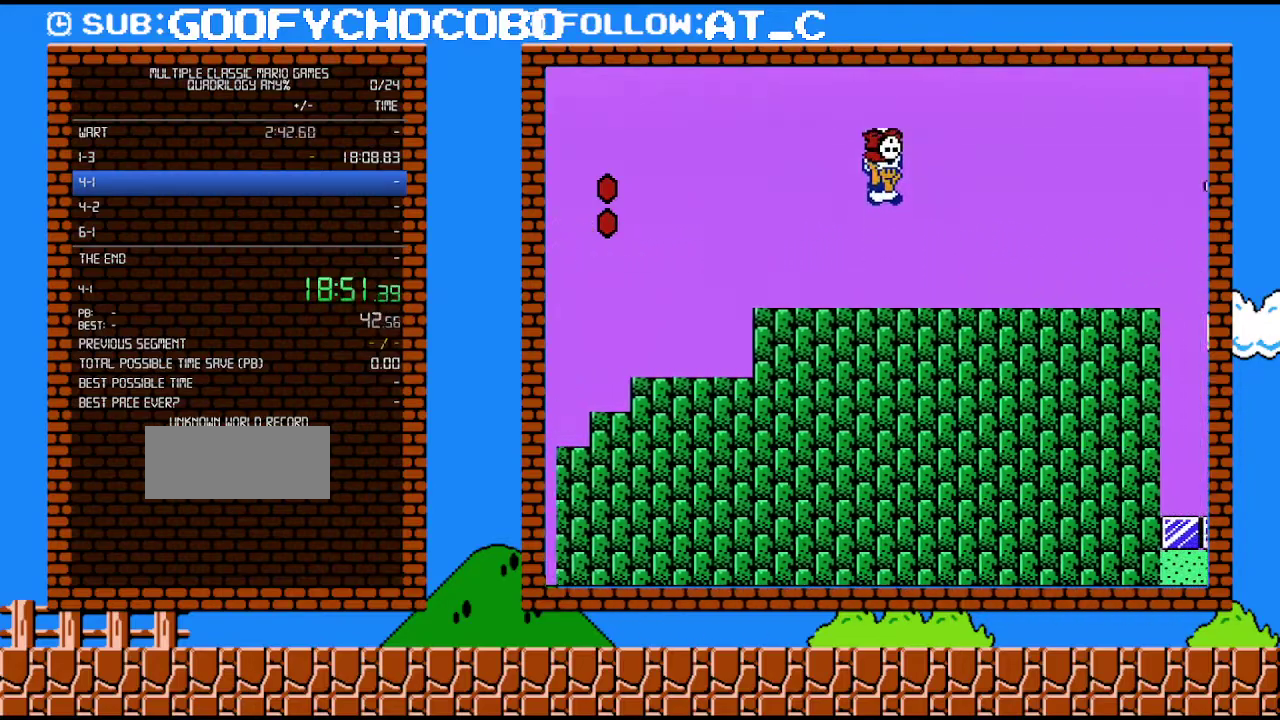
{"buttons": ["A", "B", "DPAD_RIGHT"], "events": [[467, "A", "down"]]}